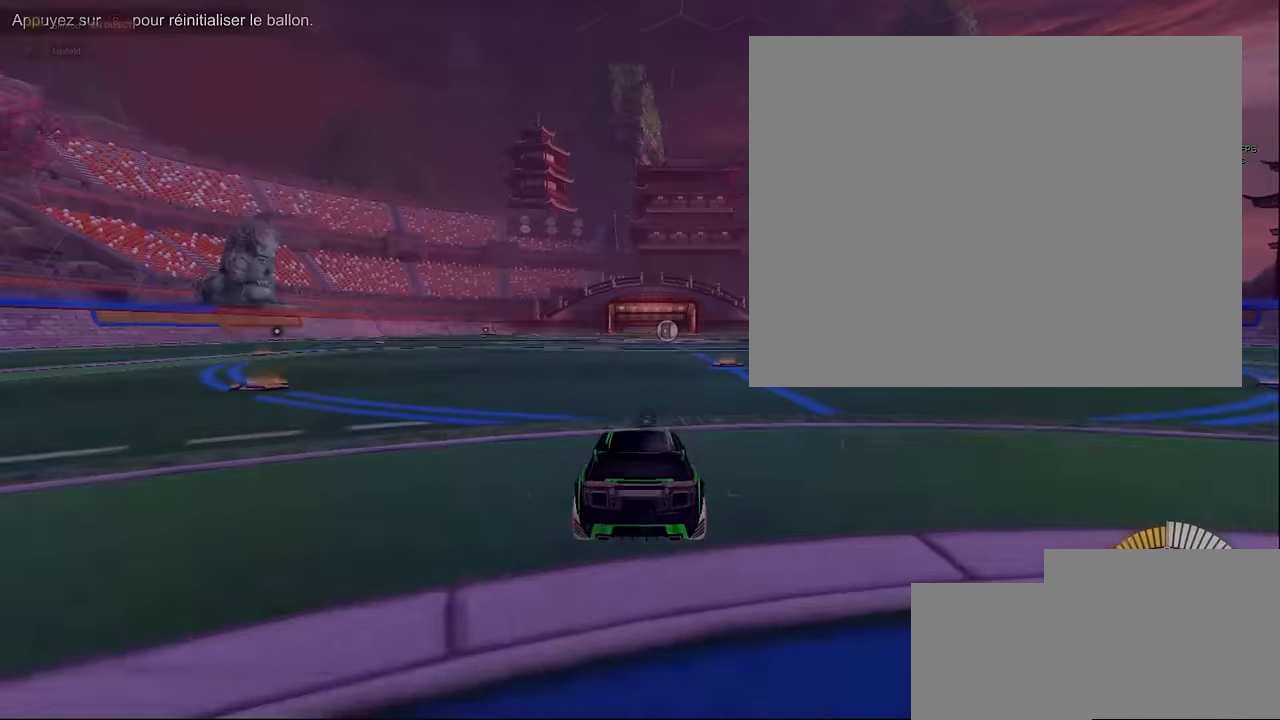
Gameplay with a controller (Xbox layout); each line is a JSON object with the inputs held at the frame after it. "events" lists button and stick changes between this image and that frame as [ms after this image, input, new state], when the widget could be followed in between. Not read: DPAD_DOWN DPAD_LEFT DPAD_RIGHT DPAD_UP L3 R3 SELECT START right_stick.
{"buttons": [], "left_stick": "down-left", "events": [[375, "left_stick", "down"], [458, "left_stick", "down-left"]]}
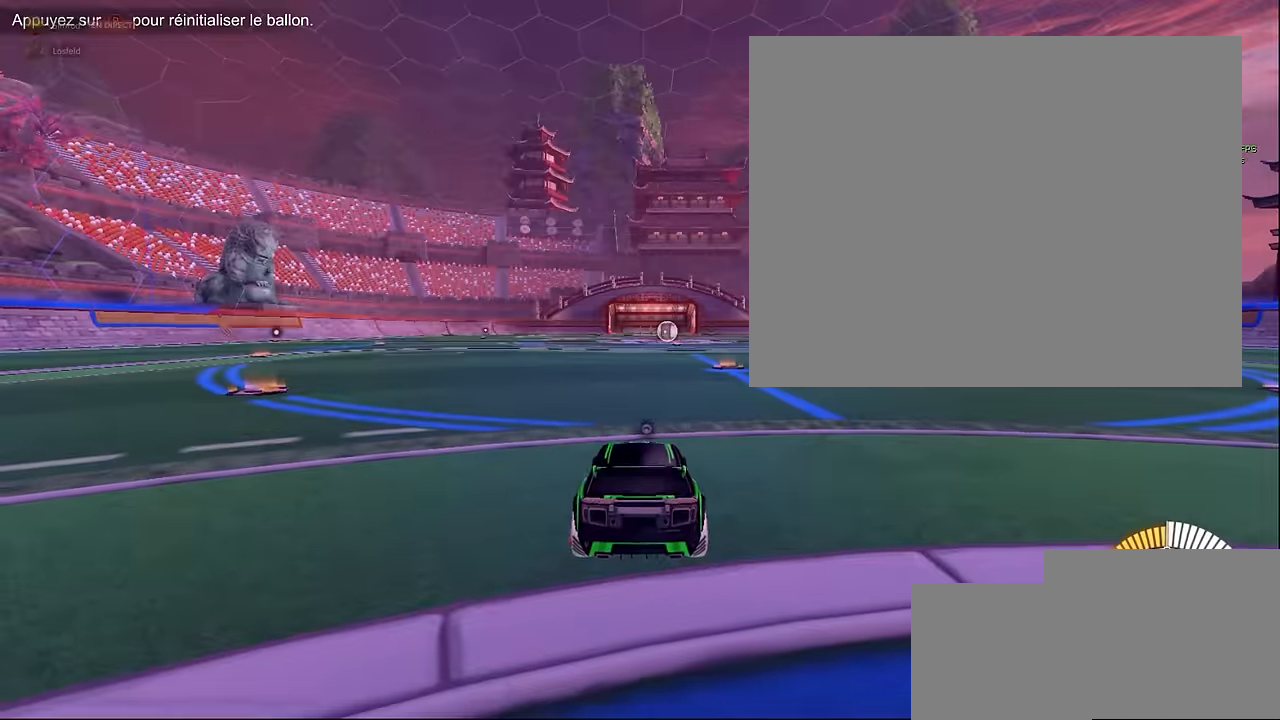
{"buttons": [], "left_stick": "right", "events": [[42, "left_stick", "up-left"], [167, "left_stick", "right"], [292, "left_stick", "left"], [417, "left_stick", "right"]]}
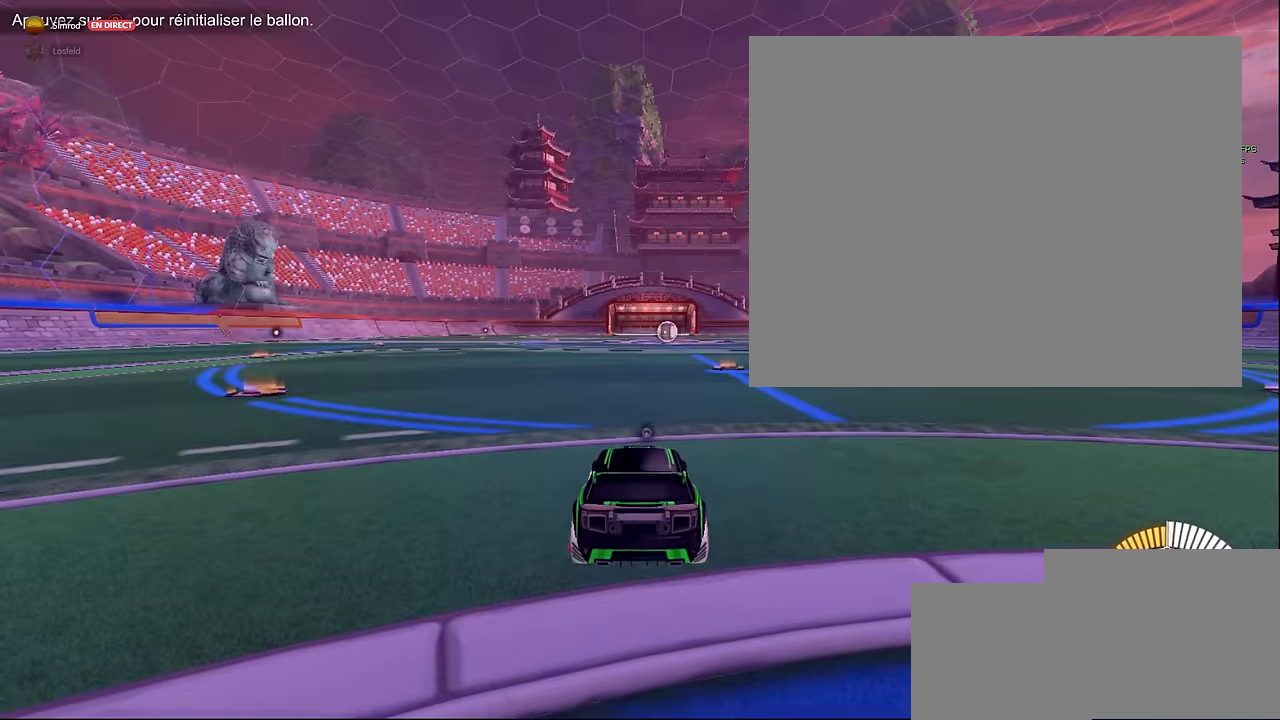
{"buttons": [], "left_stick": "right", "events": [[42, "left_stick", "down-left"], [208, "left_stick", "right"], [375, "left_stick", "up-left"], [458, "left_stick", "right"]]}
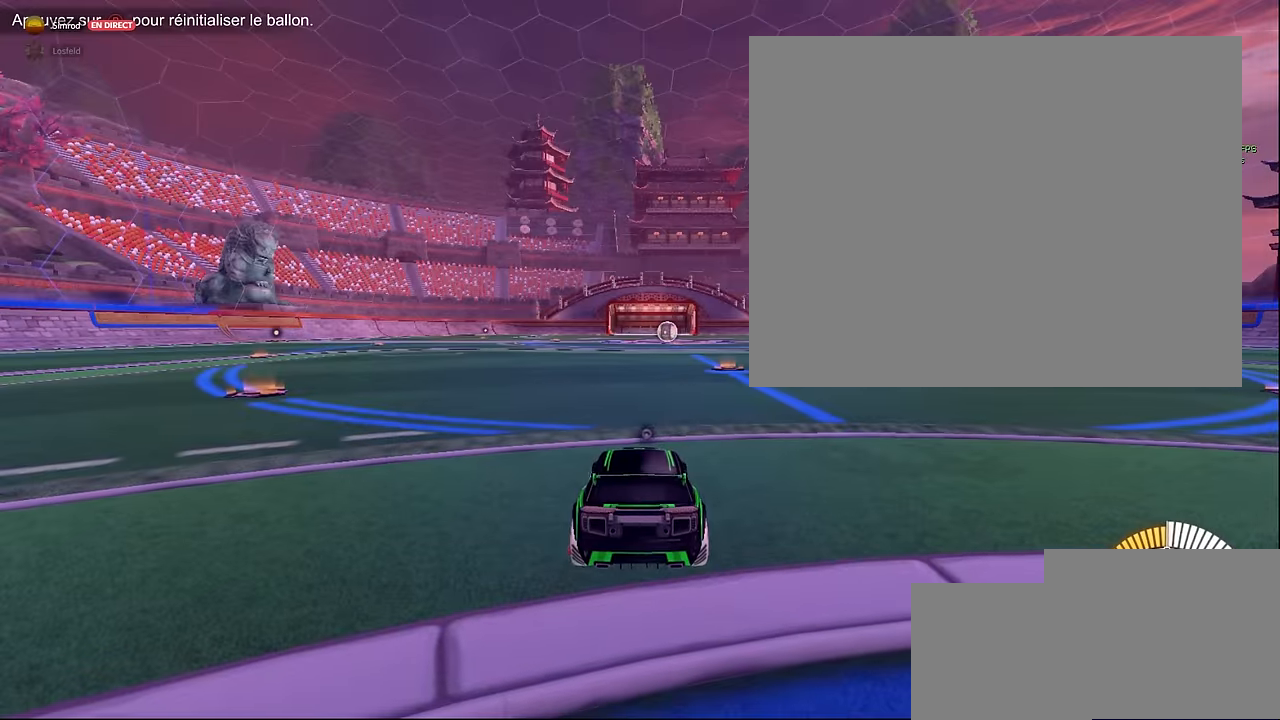
{"buttons": [], "left_stick": "center", "events": [[42, "left_stick", "down"], [125, "left_stick", "left"], [250, "left_stick", "down-right"], [417, "left_stick", "center"]]}
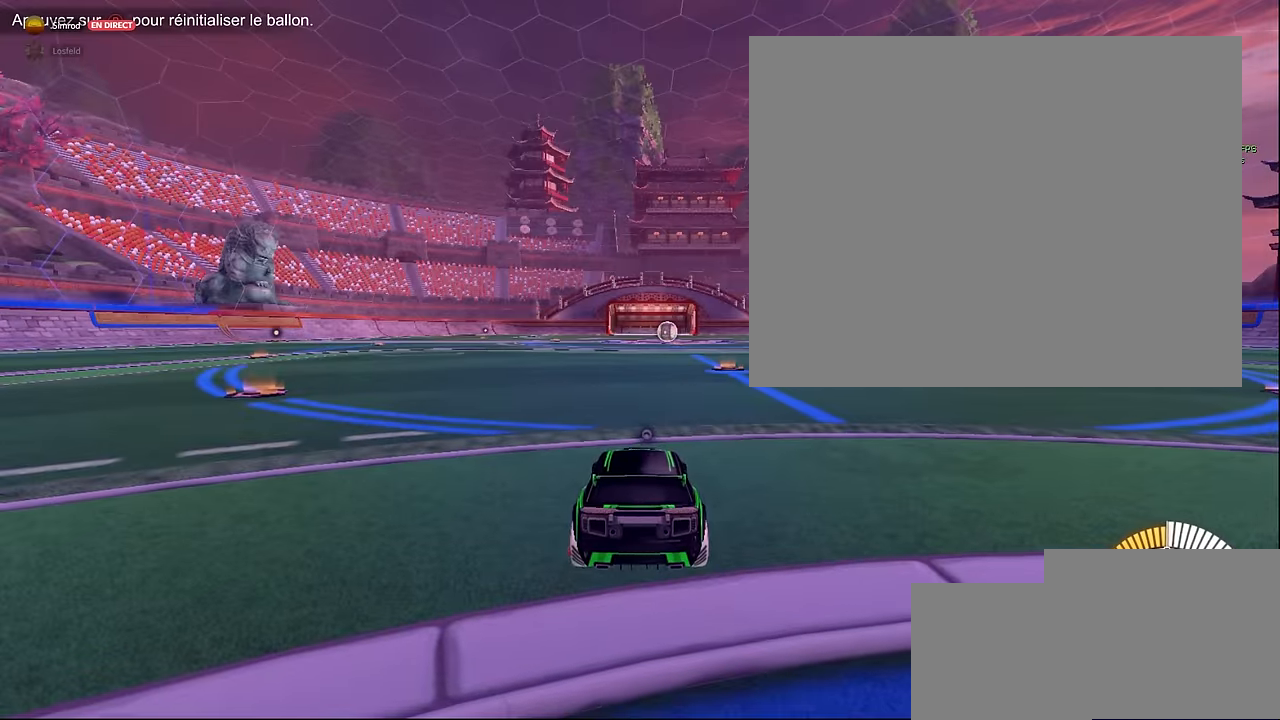
{"buttons": ["L2"], "left_stick": "down", "events": [[208, "L2", "down"], [417, "A", "down"], [417, "left_stick", "down"], [500, "A", "up"]]}
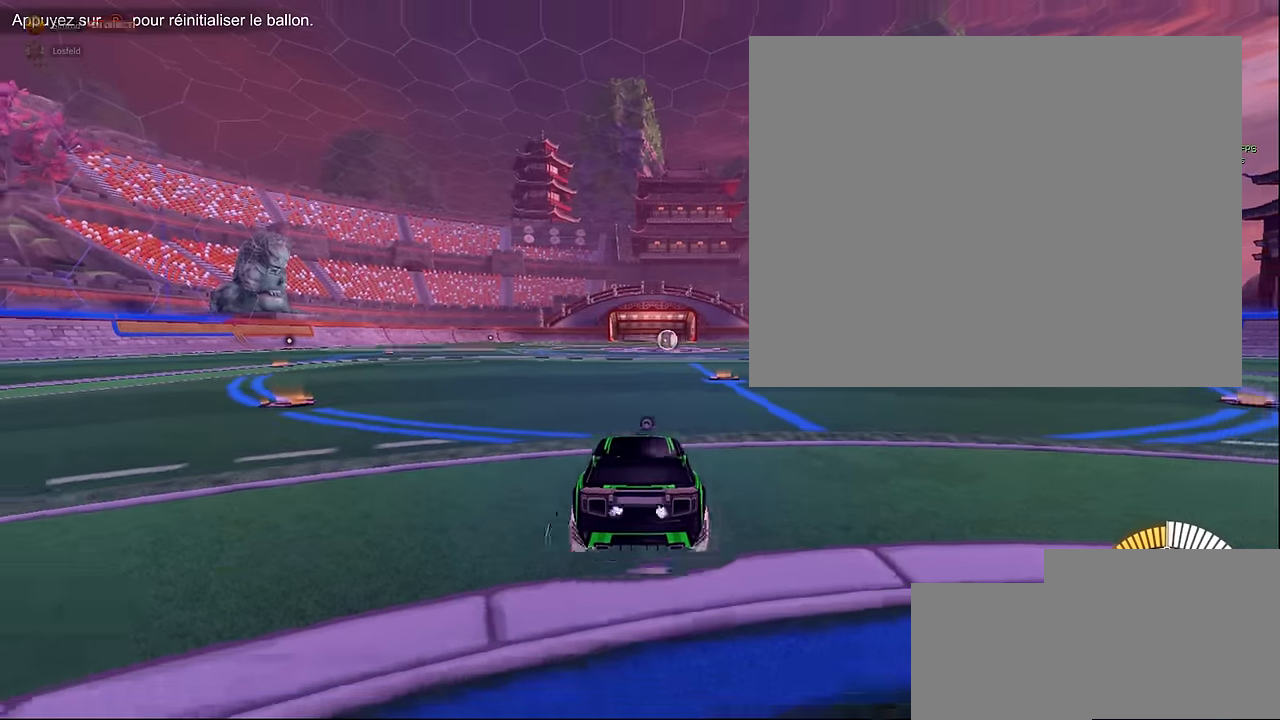
{"buttons": [], "left_stick": "center", "events": [[83, "A", "down"], [292, "A", "up"], [417, "left_stick", "center"], [458, "L2", "up"]]}
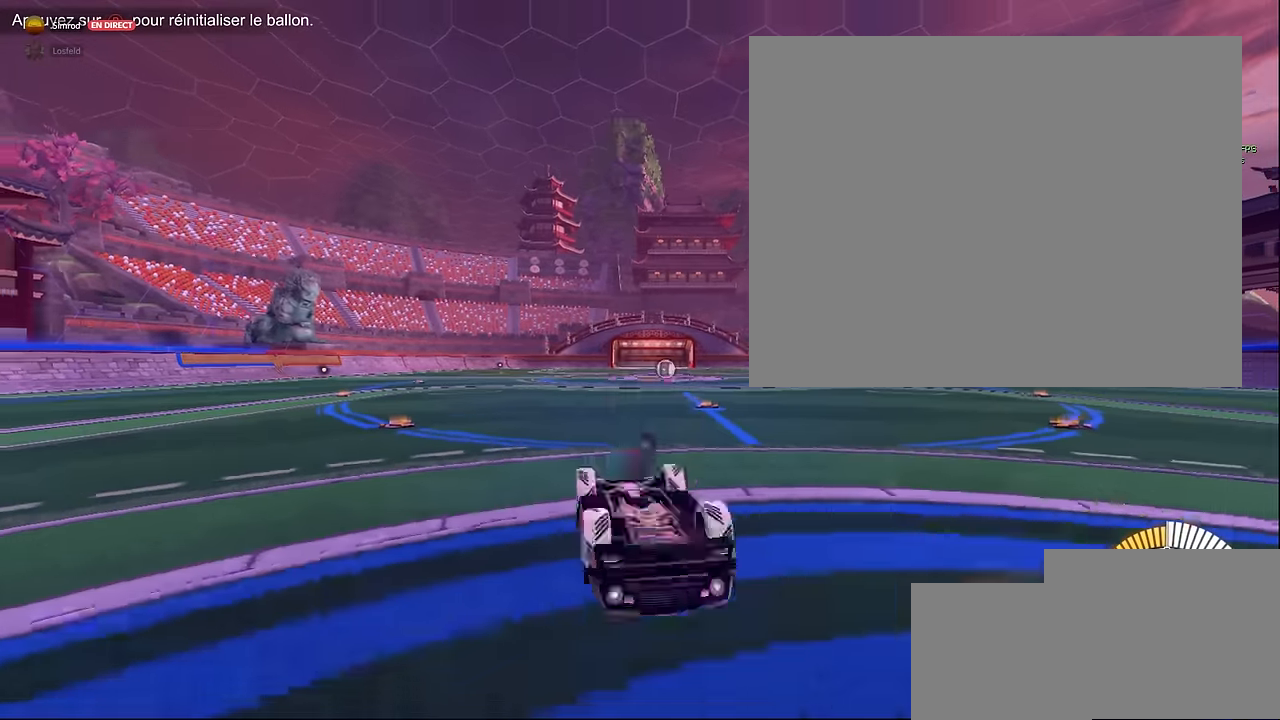
{"buttons": [], "left_stick": "center", "events": []}
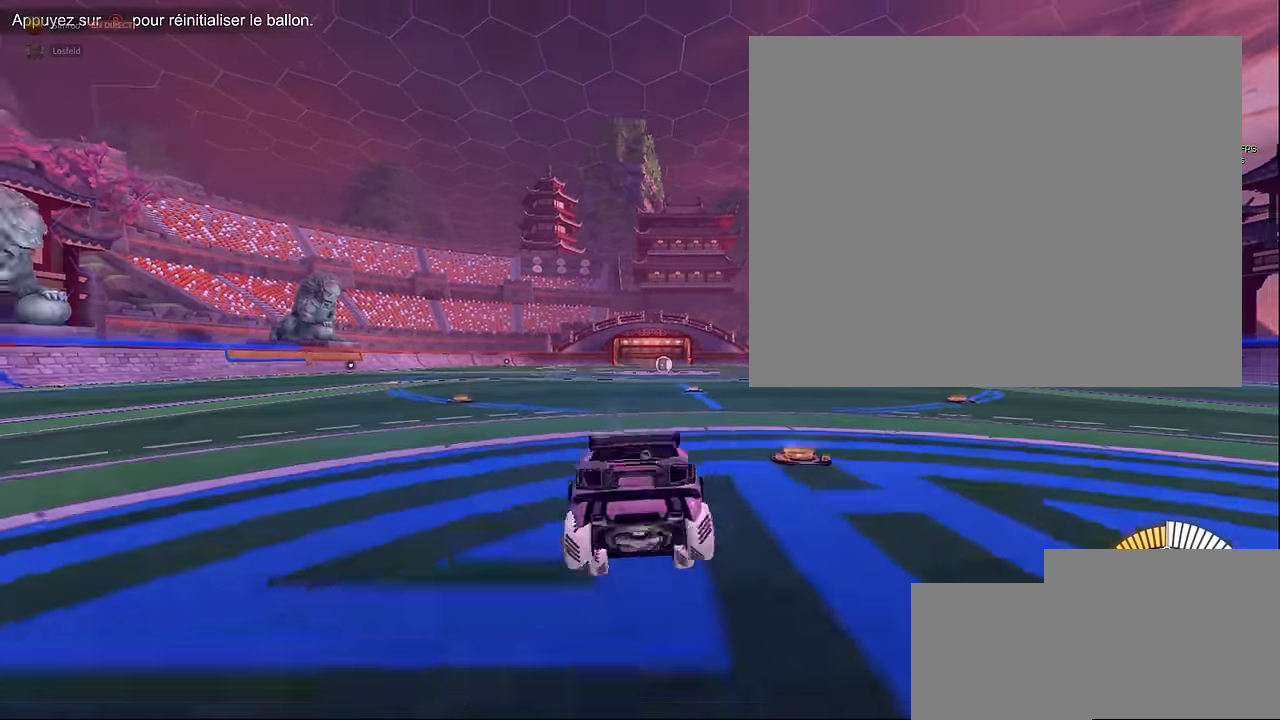
{"buttons": ["L2"], "left_stick": "left", "events": [[83, "L2", "down"], [208, "left_stick", "down-right"], [375, "left_stick", "center"], [458, "left_stick", "left"]]}
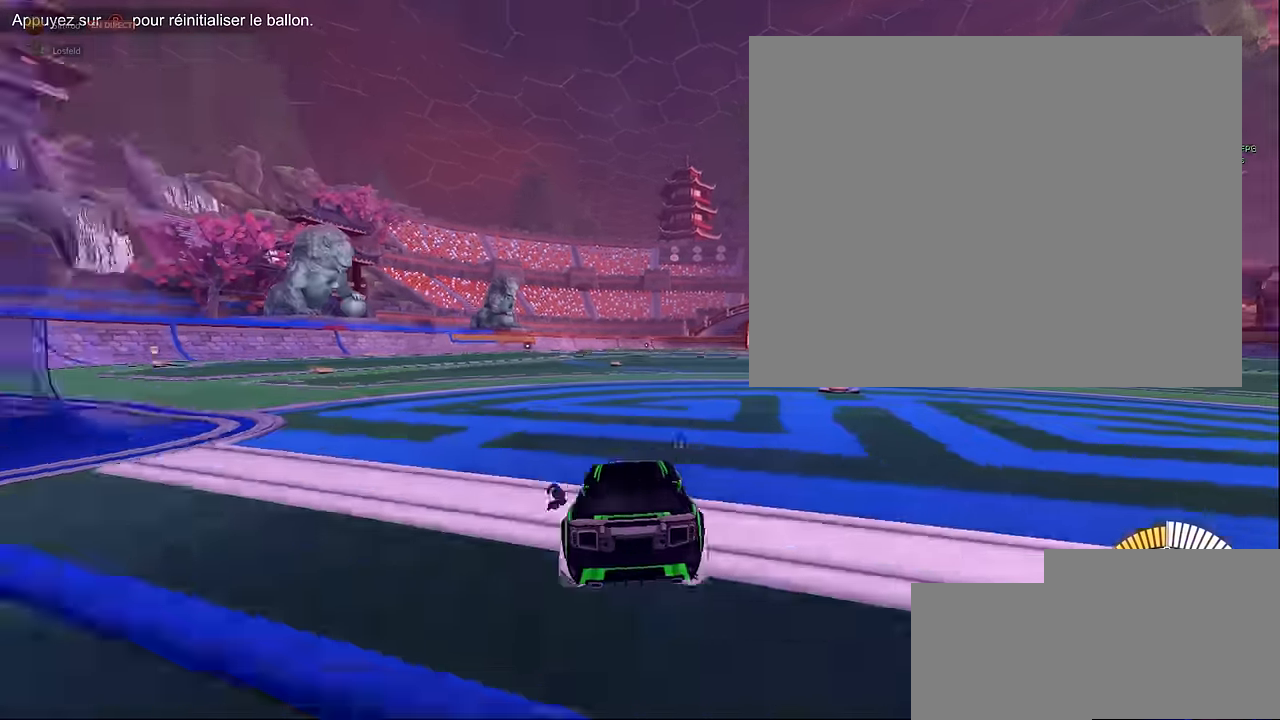
{"buttons": ["R2"], "left_stick": "center", "events": [[208, "left_stick", "center"], [292, "L2", "up"], [417, "R2", "down"]]}
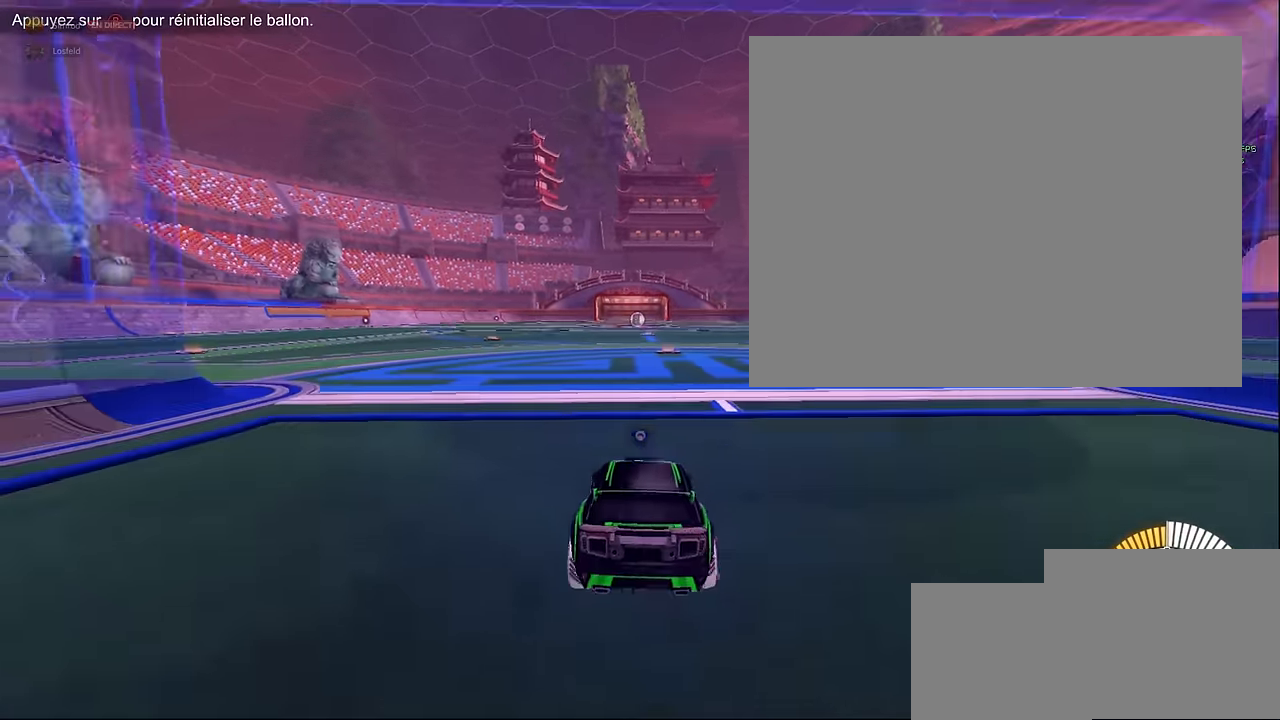
{"buttons": ["R2"], "left_stick": "center", "events": []}
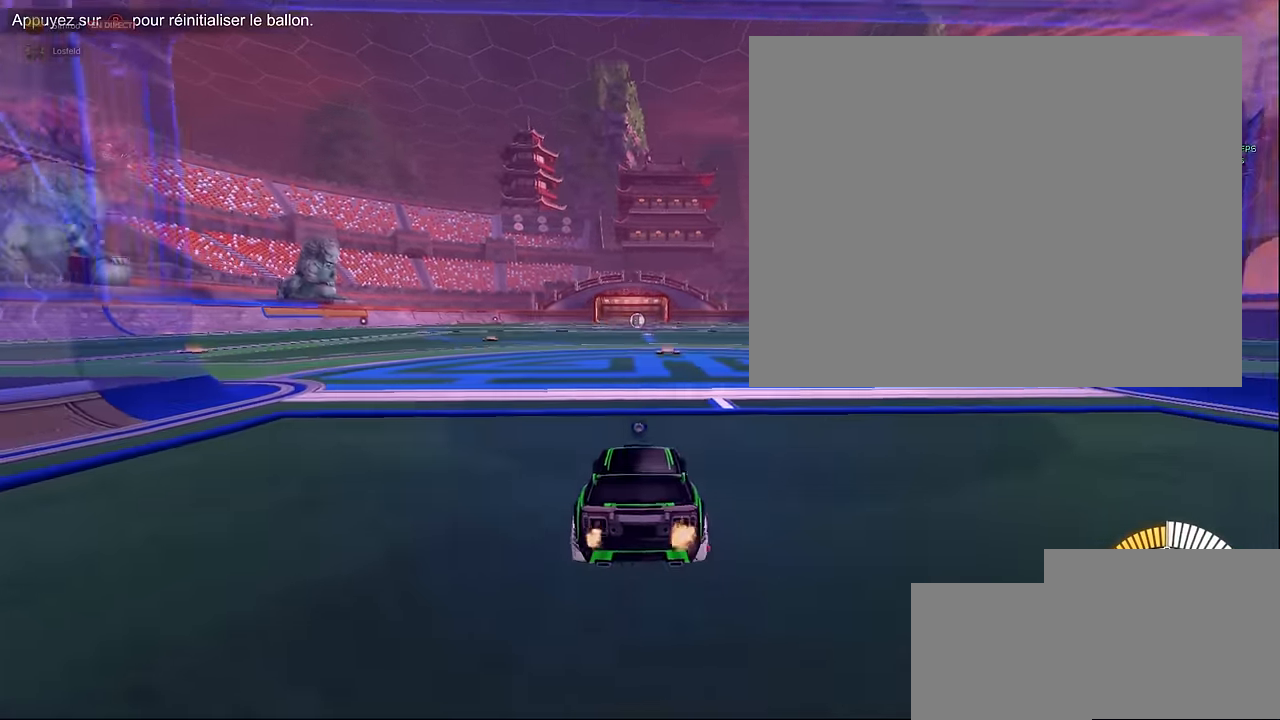
{"buttons": ["X", "L1", "R2"], "left_stick": "right", "events": [[208, "left_stick", "down"], [250, "A", "down"], [375, "A", "up"], [458, "X", "down"], [458, "left_stick", "right"], [500, "L1", "down"]]}
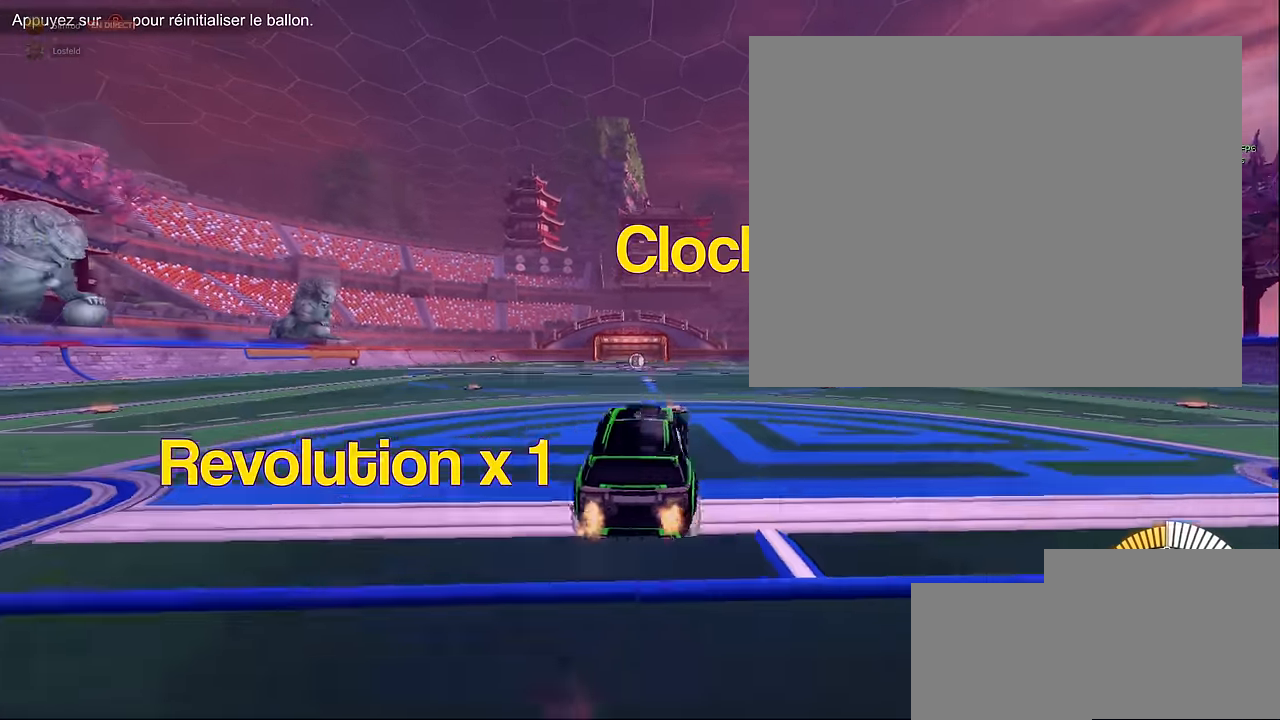
{"buttons": ["X", "L1", "R2"], "left_stick": "down-right", "events": [[125, "left_stick", "down"], [292, "left_stick", "up"], [500, "left_stick", "down-right"]]}
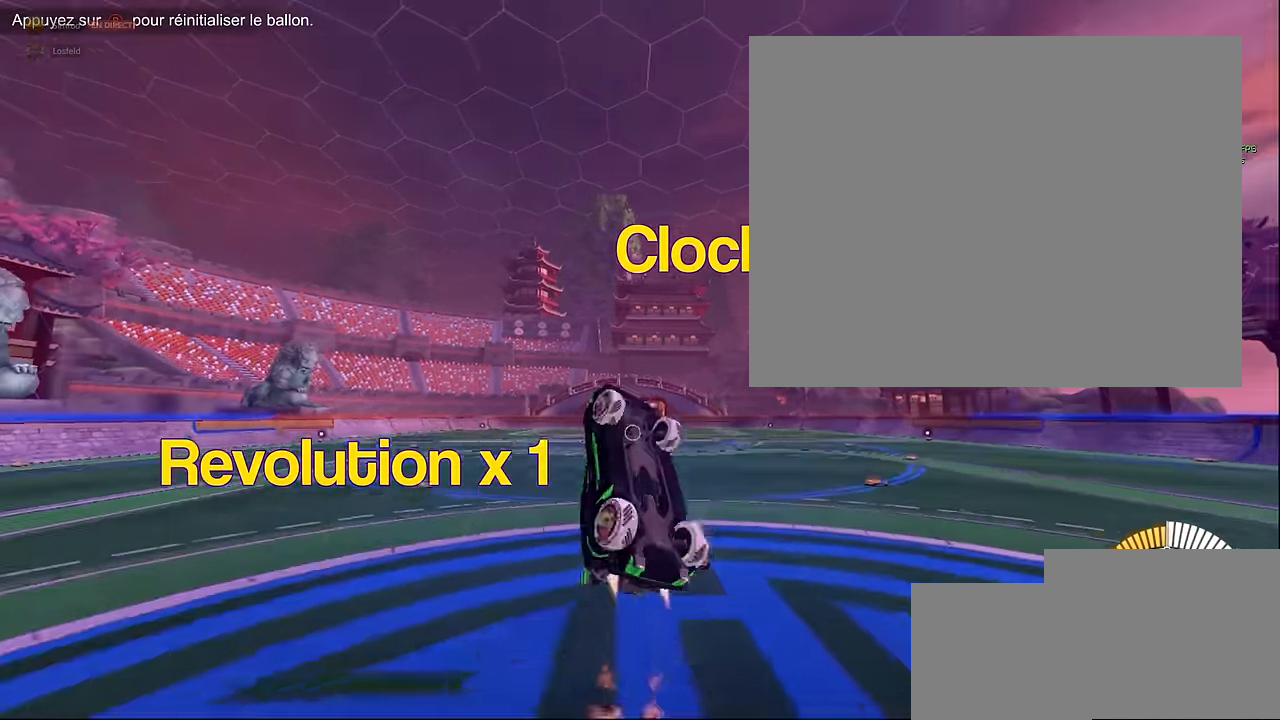
{"buttons": ["X", "L1", "R2"], "left_stick": "left", "events": [[167, "left_stick", "down-left"], [292, "left_stick", "up"], [375, "left_stick", "down-right"], [458, "left_stick", "left"]]}
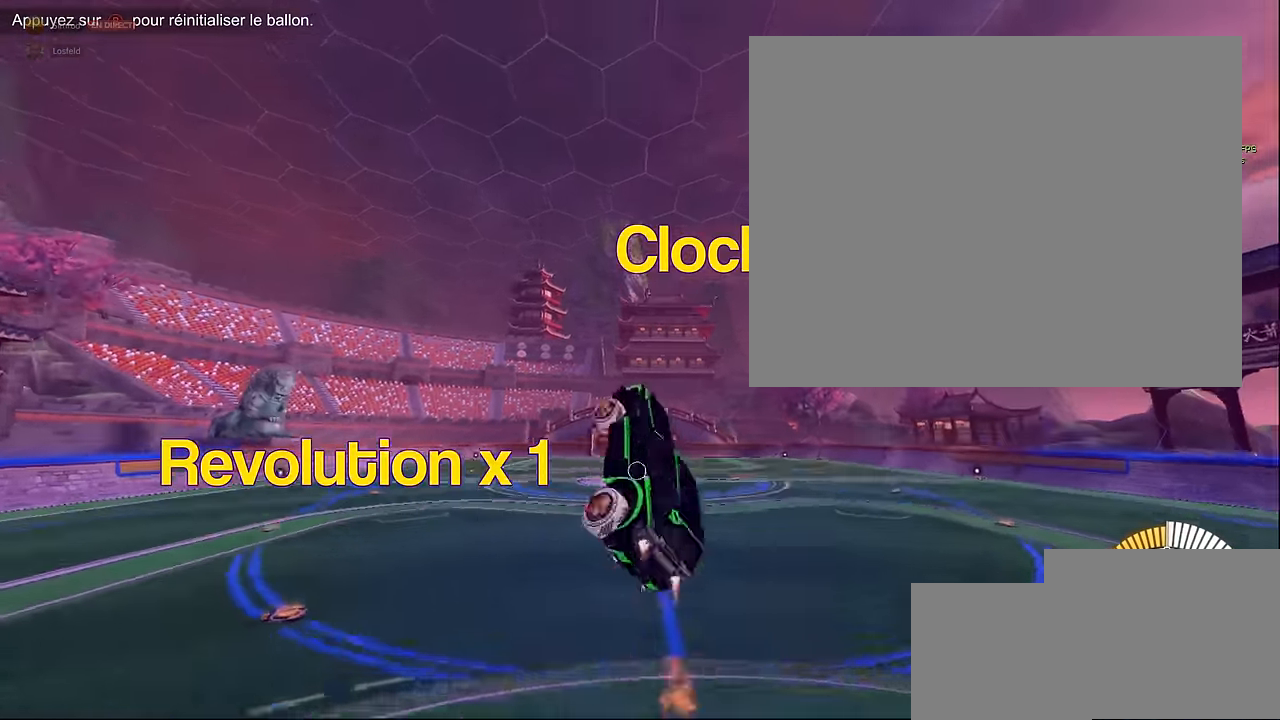
{"buttons": ["X", "L1", "R2"], "left_stick": "left", "events": [[42, "left_stick", "up"], [125, "left_stick", "right"], [208, "left_stick", "down-left"], [292, "left_stick", "up-left"], [375, "left_stick", "up-right"], [500, "left_stick", "left"]]}
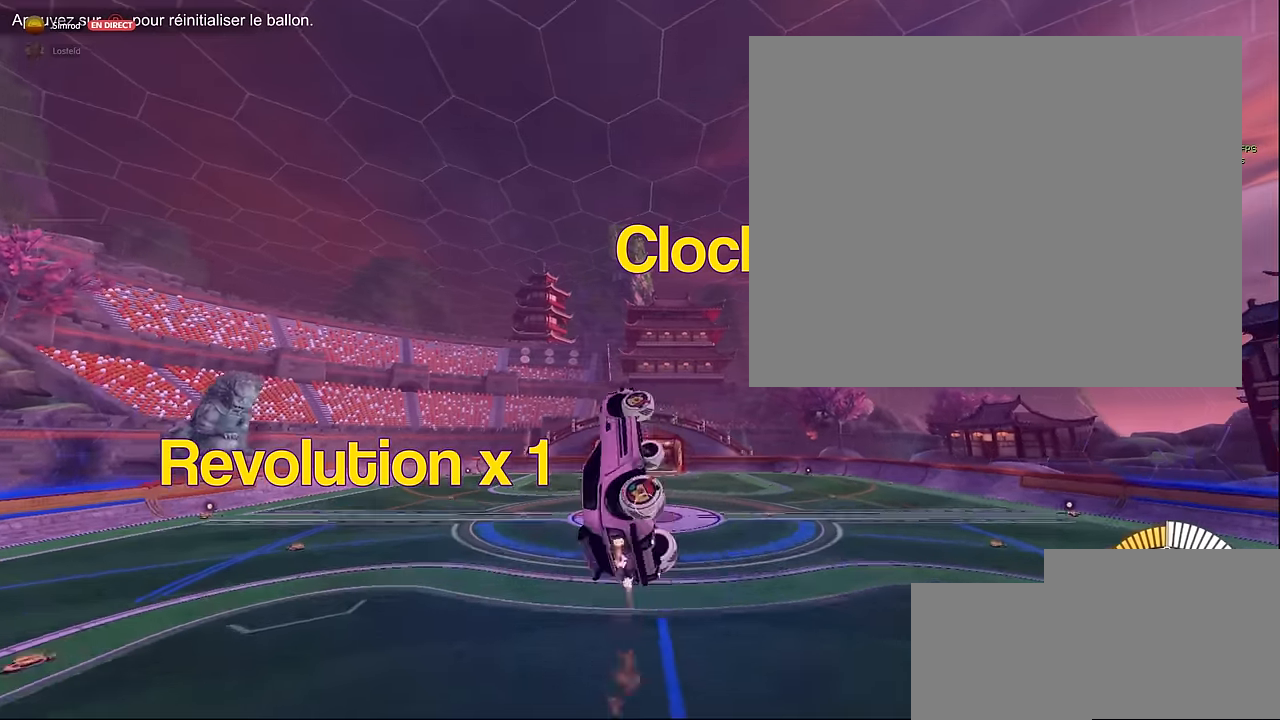
{"buttons": ["X", "L1", "R2"], "left_stick": "down-left", "events": [[125, "left_stick", "up-right"], [250, "left_stick", "left"], [375, "left_stick", "up-right"], [500, "left_stick", "down-left"]]}
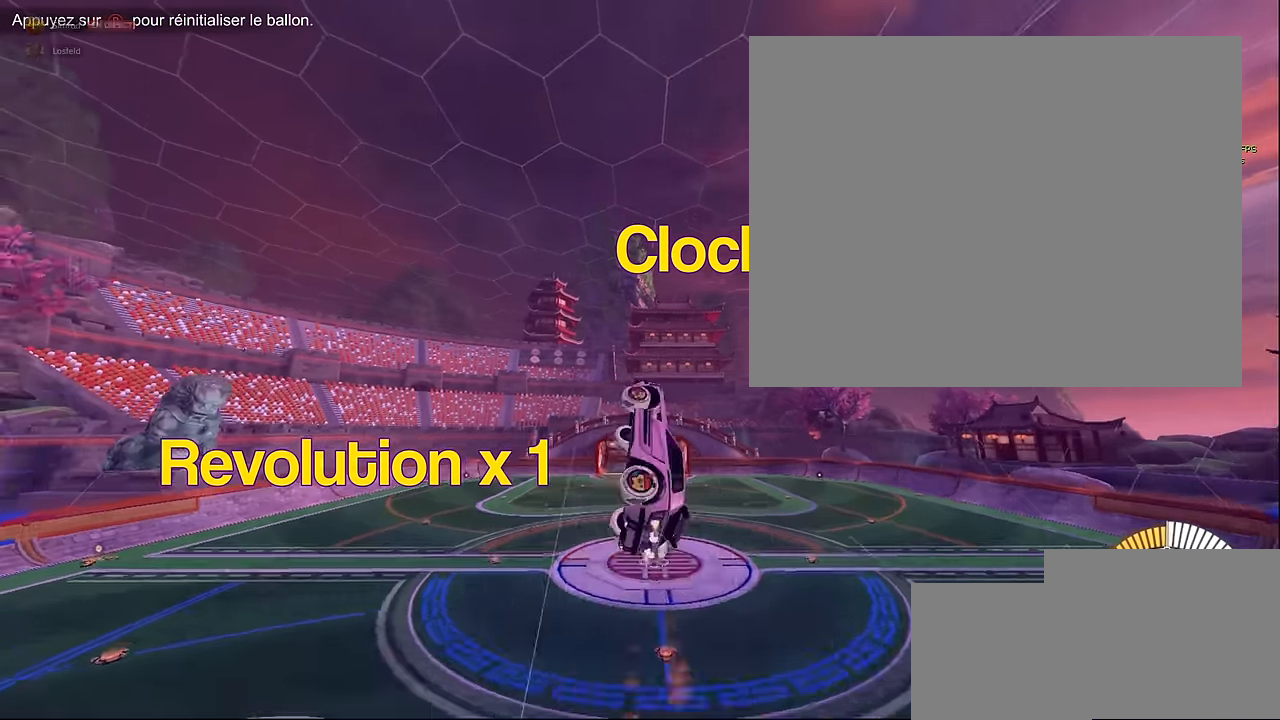
{"buttons": ["X", "L1", "R2"], "left_stick": "right", "events": [[125, "left_stick", "up"], [208, "left_stick", "right"], [292, "left_stick", "left"], [375, "left_stick", "up"], [458, "left_stick", "right"]]}
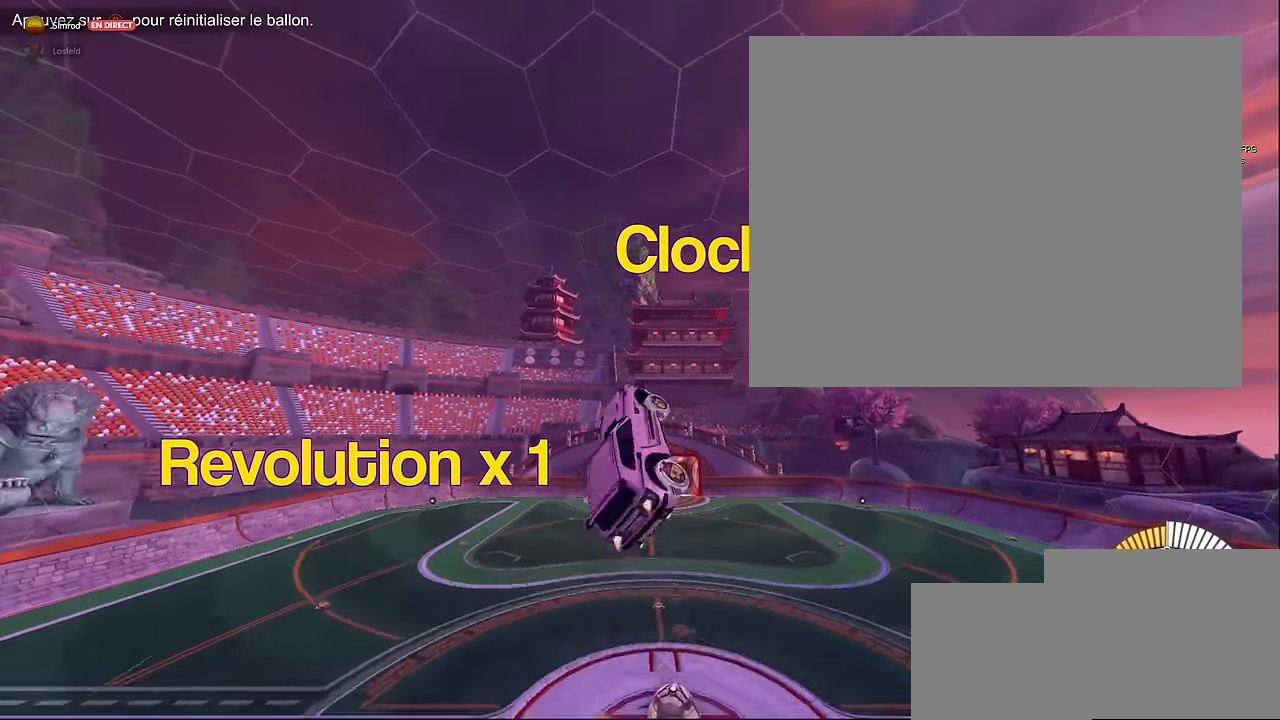
{"buttons": ["X", "L1", "R2"], "left_stick": "up-right", "events": [[42, "left_stick", "down-left"], [167, "left_stick", "up"], [333, "left_stick", "left"], [458, "left_stick", "up-right"]]}
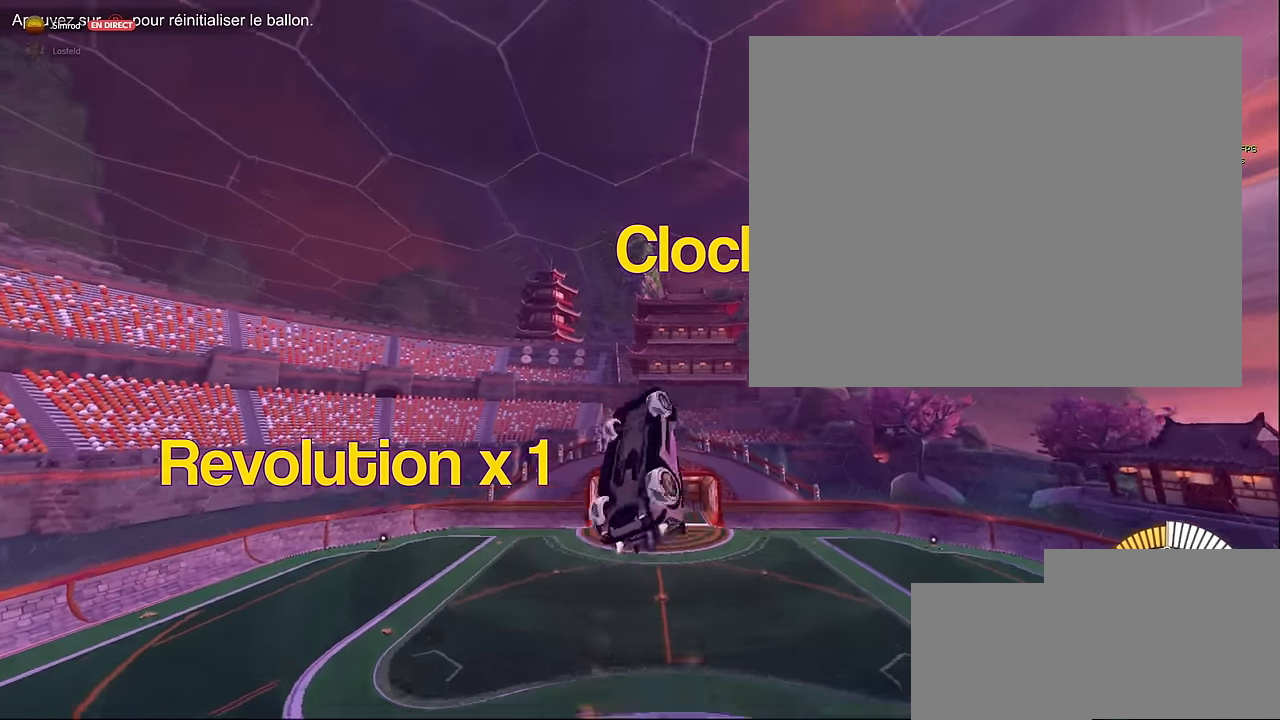
{"buttons": ["X", "L1", "R2"], "left_stick": "right", "events": [[125, "left_stick", "left"], [208, "left_stick", "up"], [292, "left_stick", "down-right"], [375, "left_stick", "left"], [500, "left_stick", "right"]]}
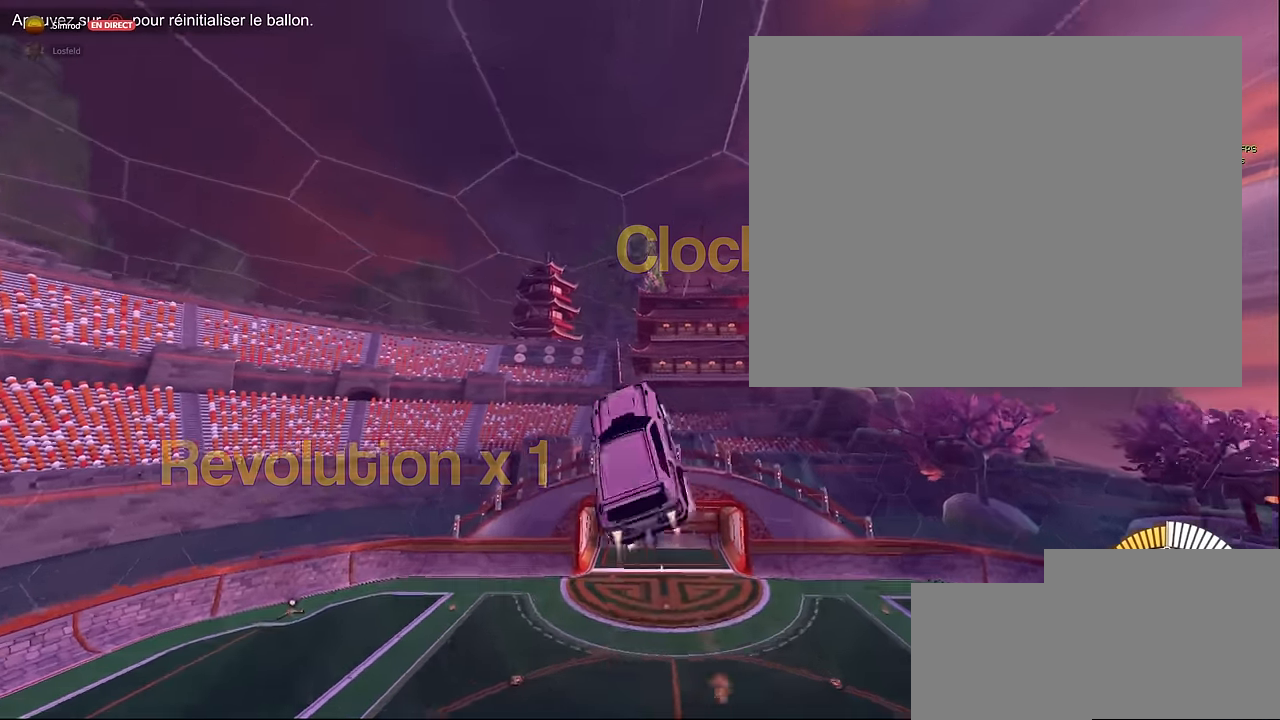
{"buttons": ["X", "L1", "R2"], "left_stick": "up-right", "events": [[83, "left_stick", "left"], [208, "left_stick", "up-right"], [292, "left_stick", "down"], [375, "left_stick", "left"], [458, "left_stick", "up-right"]]}
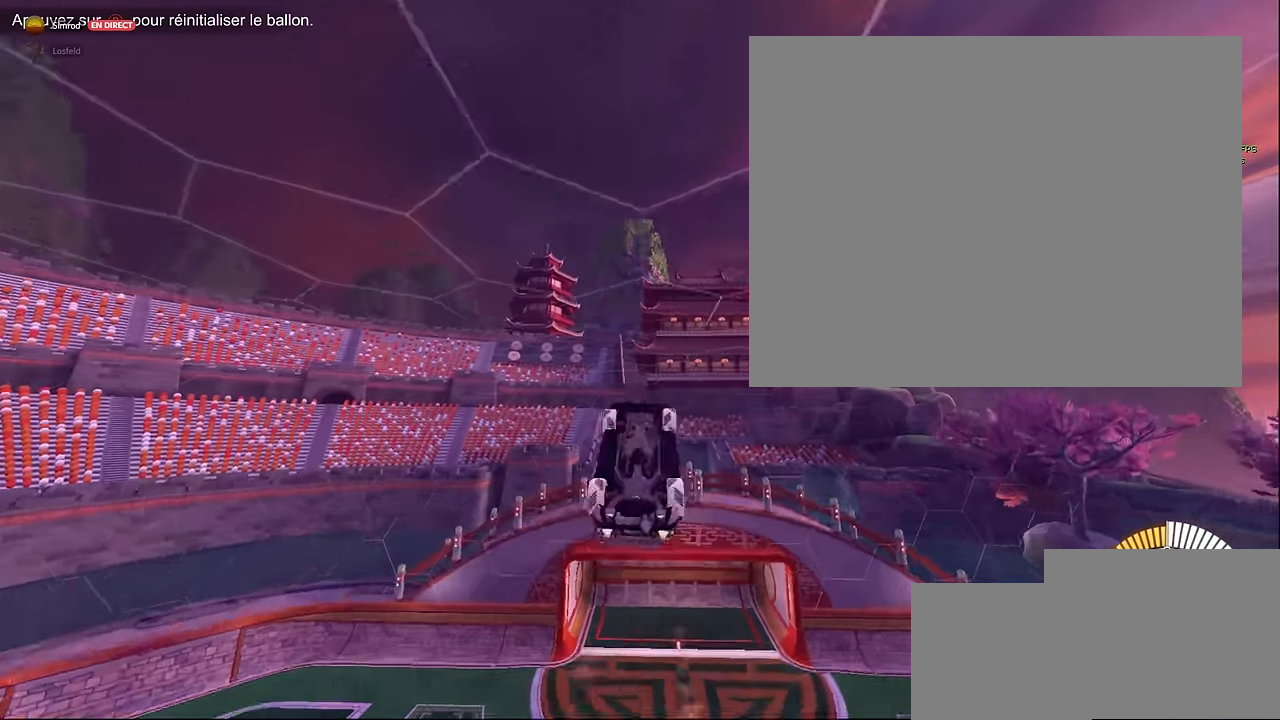
{"buttons": ["X", "L1", "R2"], "left_stick": "up-right", "events": [[83, "left_stick", "left"], [250, "left_stick", "right"], [375, "left_stick", "left"], [500, "left_stick", "up-right"]]}
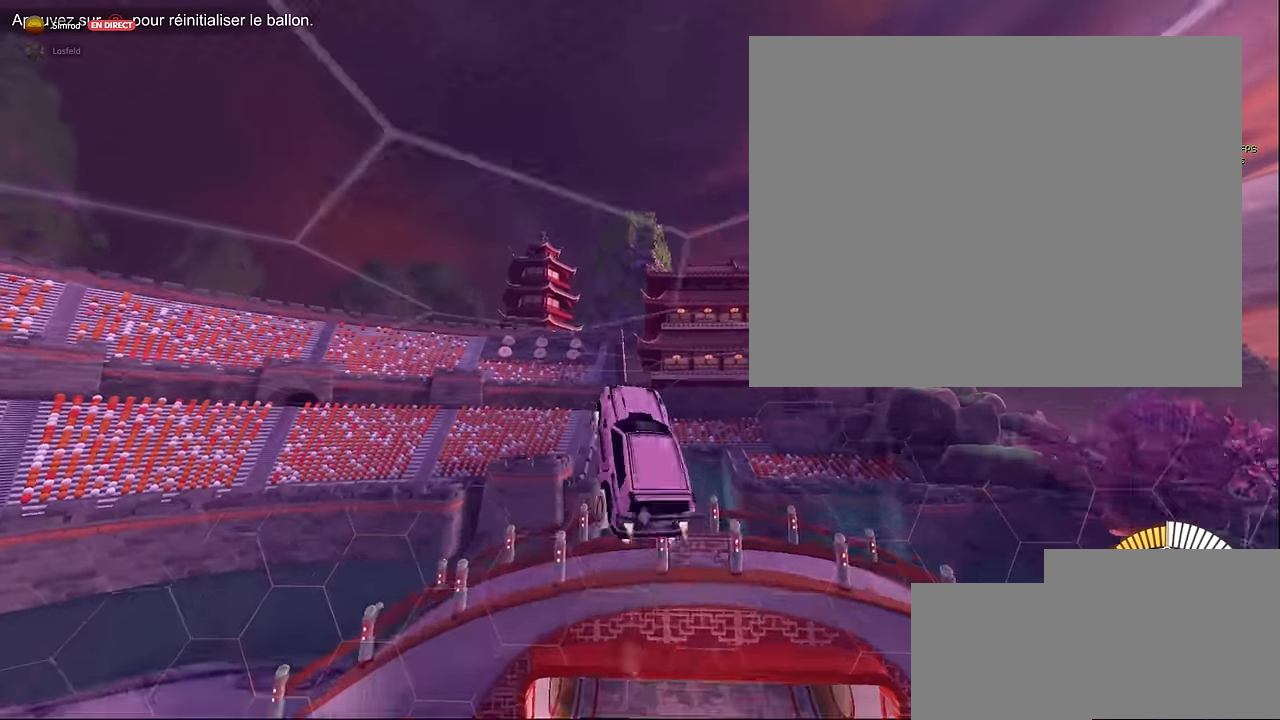
{"buttons": ["X", "L1", "R2"], "left_stick": "down-left", "events": [[125, "left_stick", "down"], [208, "left_stick", "left"], [292, "left_stick", "up-right"], [417, "left_stick", "down-left"]]}
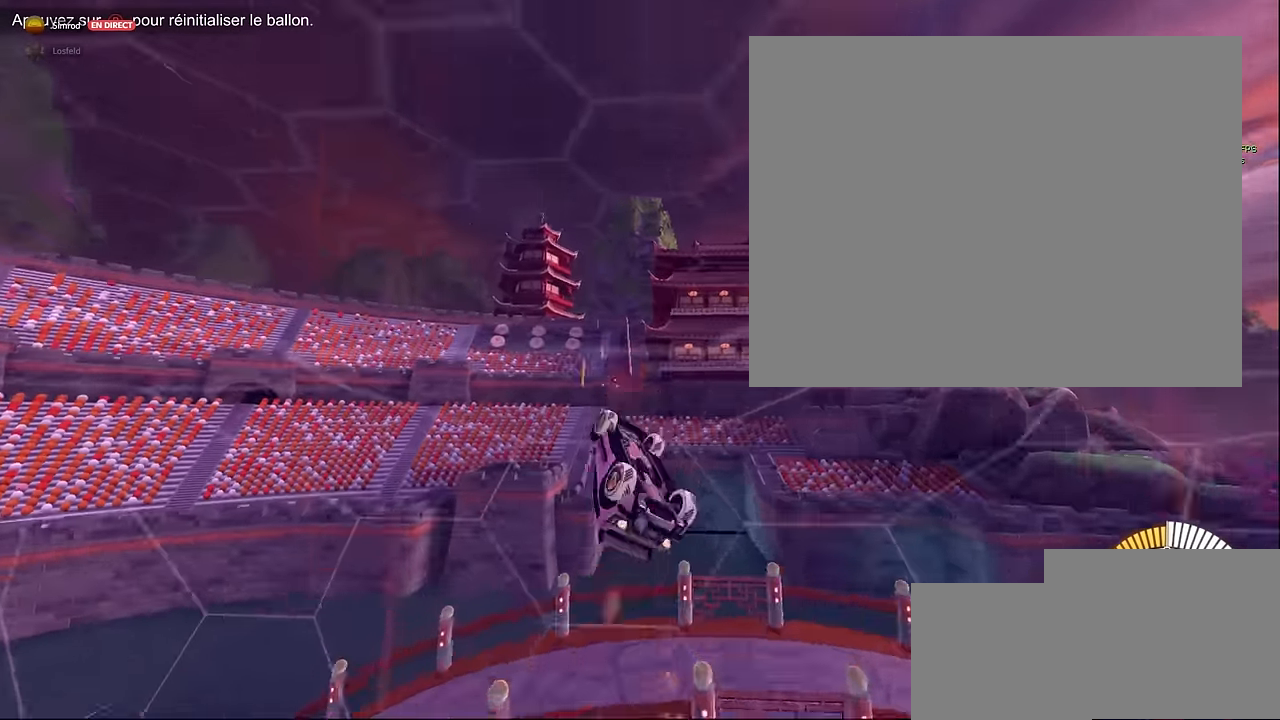
{"buttons": [], "left_stick": "center", "events": [[83, "L1", "up"], [83, "X", "up"], [125, "left_stick", "center"], [208, "R2", "up"]]}
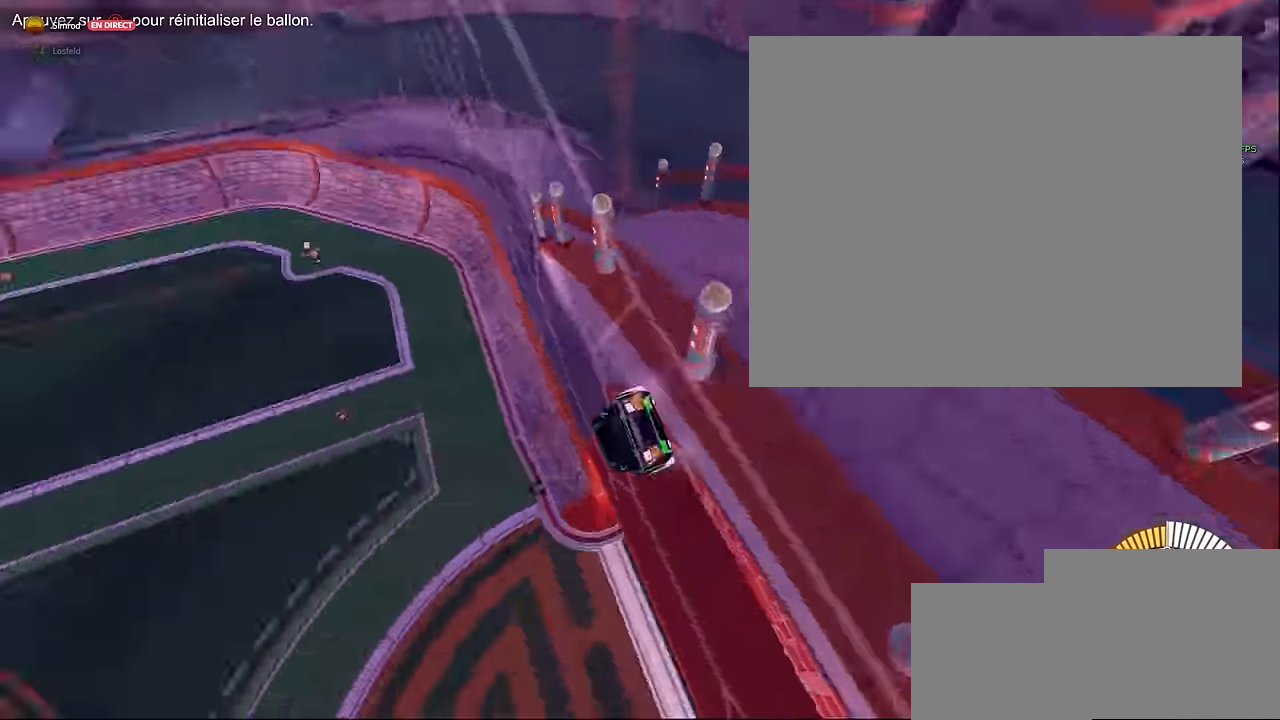
{"buttons": [], "left_stick": "center", "events": []}
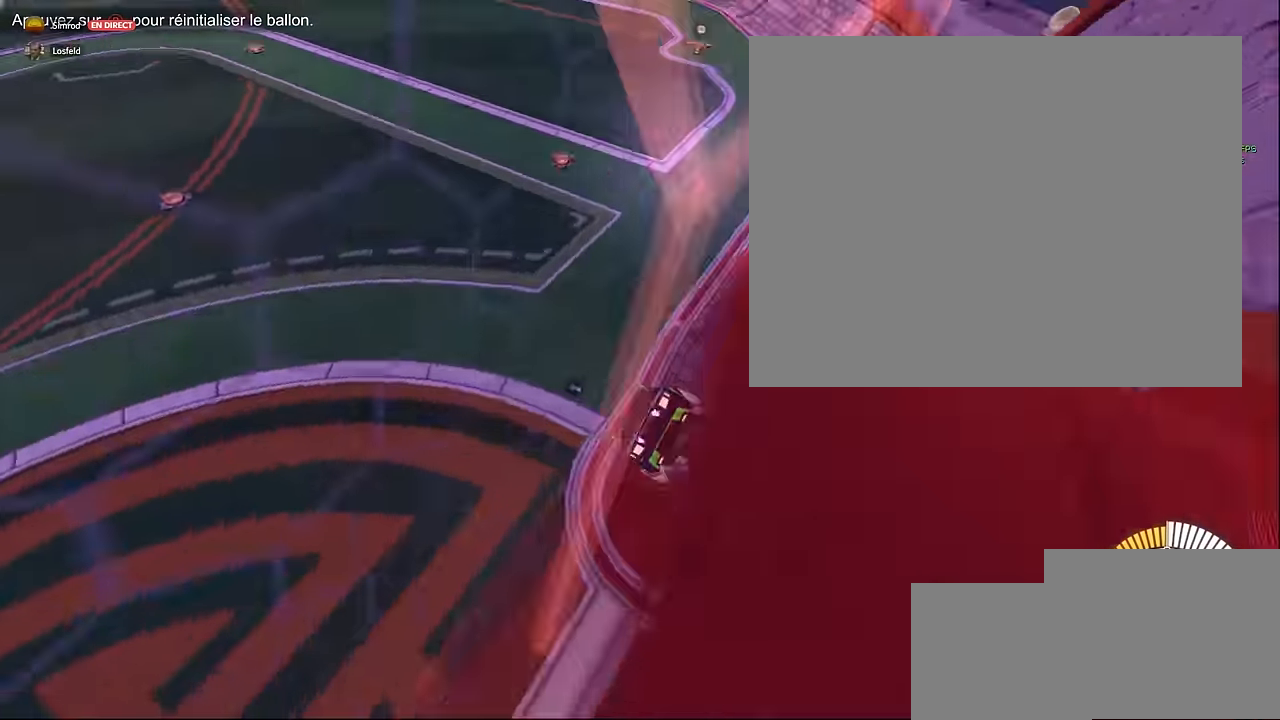
{"buttons": [], "left_stick": "center", "events": []}
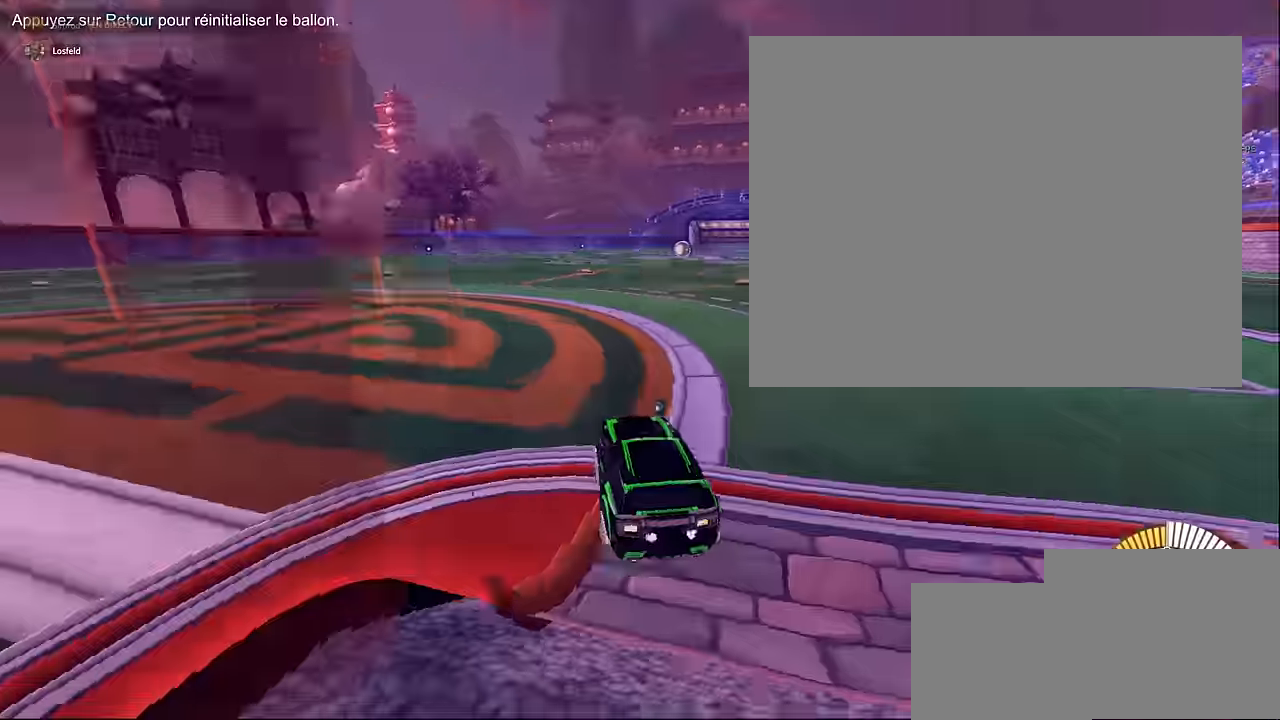
{"buttons": [], "left_stick": "center", "events": []}
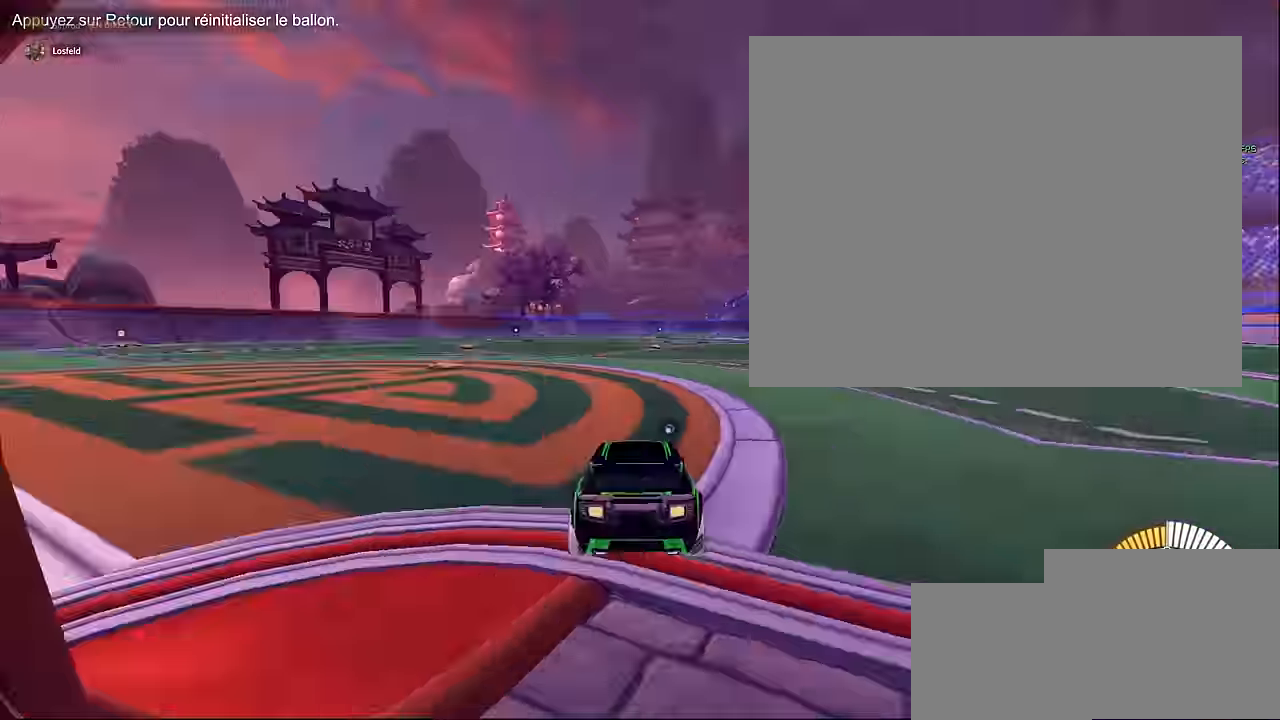
{"buttons": ["A", "L1", "R2"], "left_stick": "down", "events": [[41, "L1", "down"], [41, "R2", "down"], [250, "left_stick", "down"], [291, "A", "down"]]}
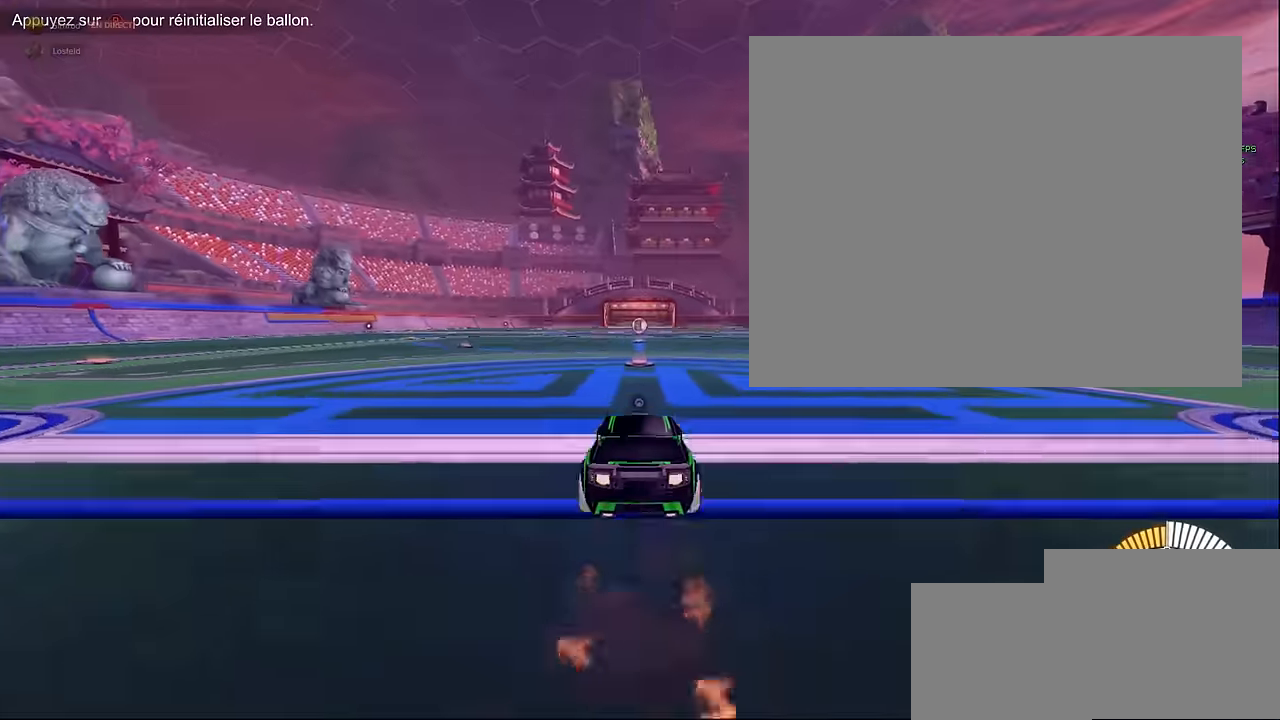
{"buttons": ["X", "L1", "R2"], "left_stick": "down-right", "events": [[208, "A", "up"], [250, "left_stick", "right"], [291, "X", "down"], [333, "left_stick", "up-right"], [500, "left_stick", "down-right"]]}
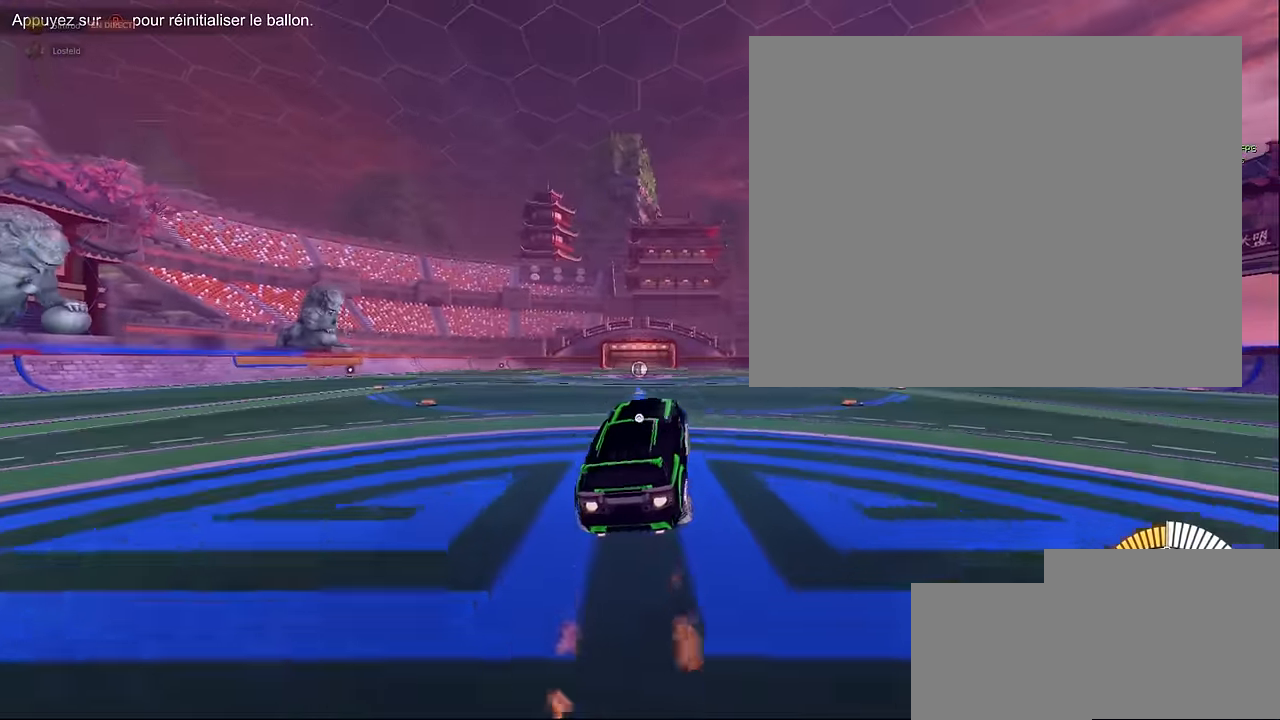
{"buttons": ["X", "L1", "R2"], "left_stick": "up", "events": [[41, "left_stick", "down"], [250, "left_stick", "left"], [375, "left_stick", "up"]]}
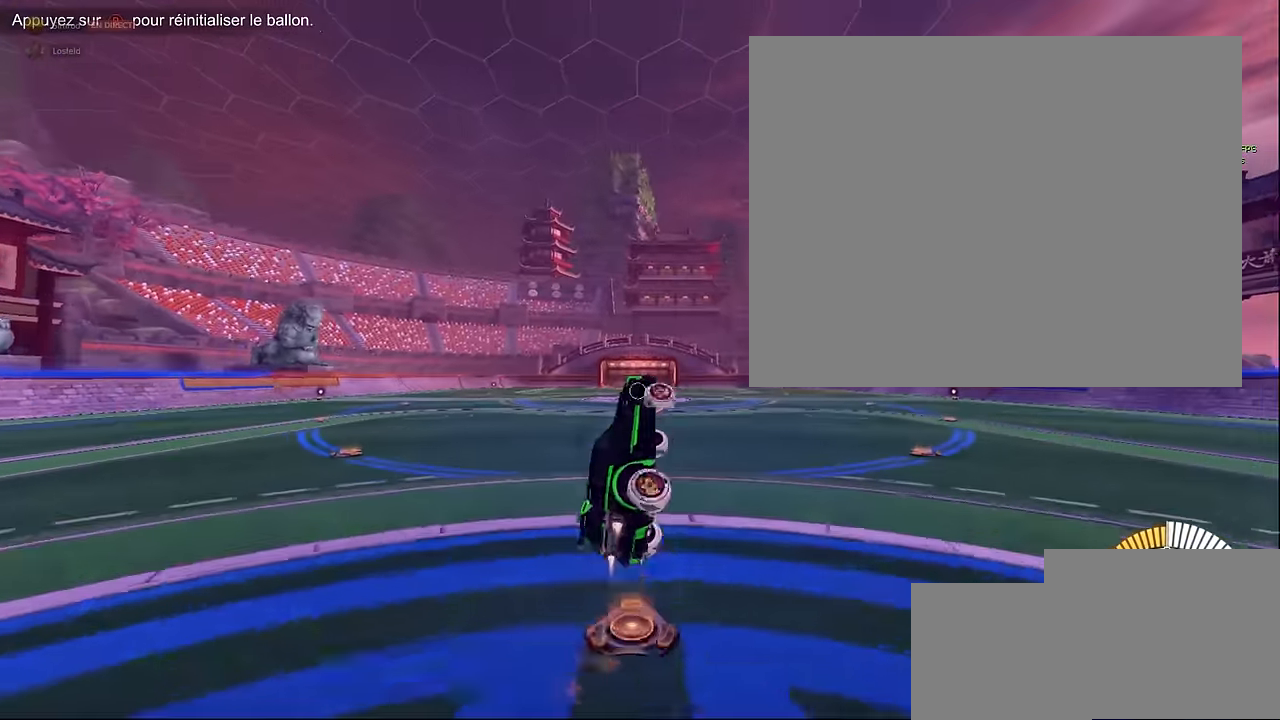
{"buttons": ["X", "L1", "R2"], "left_stick": "up-left", "events": [[41, "left_stick", "right"], [208, "left_stick", "down"], [333, "left_stick", "left"], [458, "left_stick", "up-left"]]}
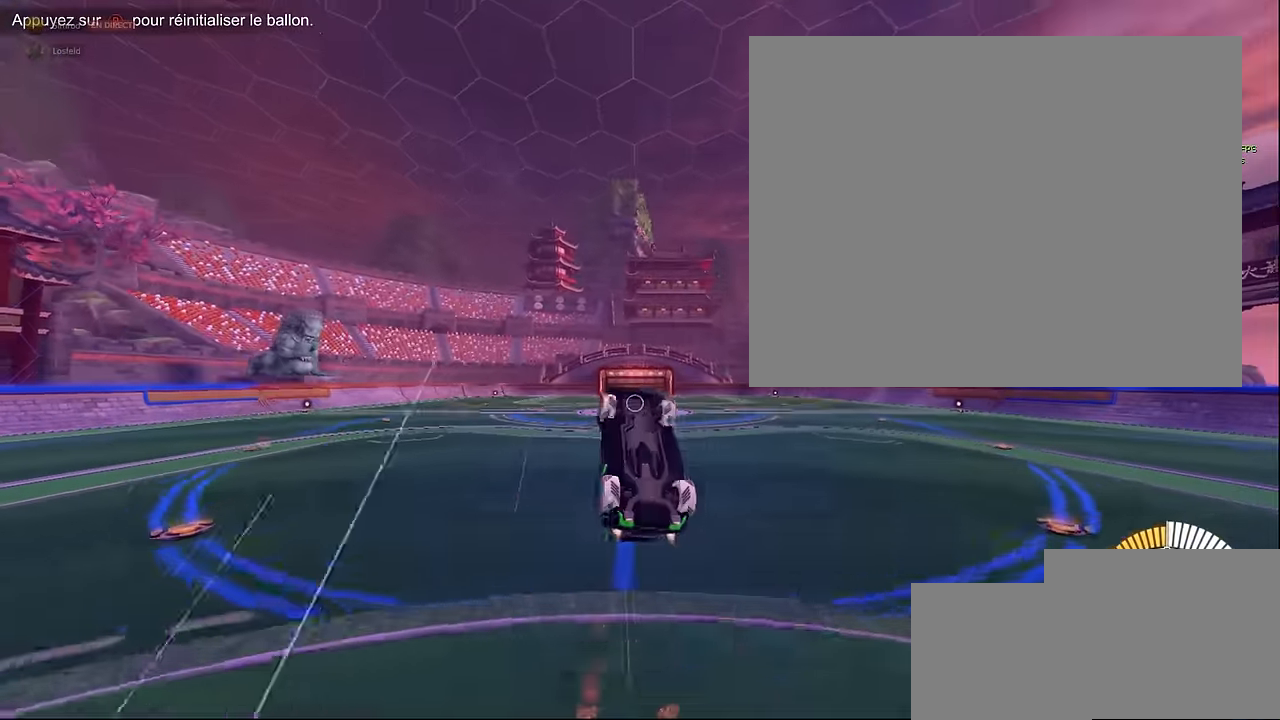
{"buttons": ["X", "L1", "R2"], "left_stick": "up-left", "events": [[41, "left_stick", "up"], [125, "left_stick", "right"], [250, "left_stick", "down"], [416, "left_stick", "left"], [500, "left_stick", "up-left"]]}